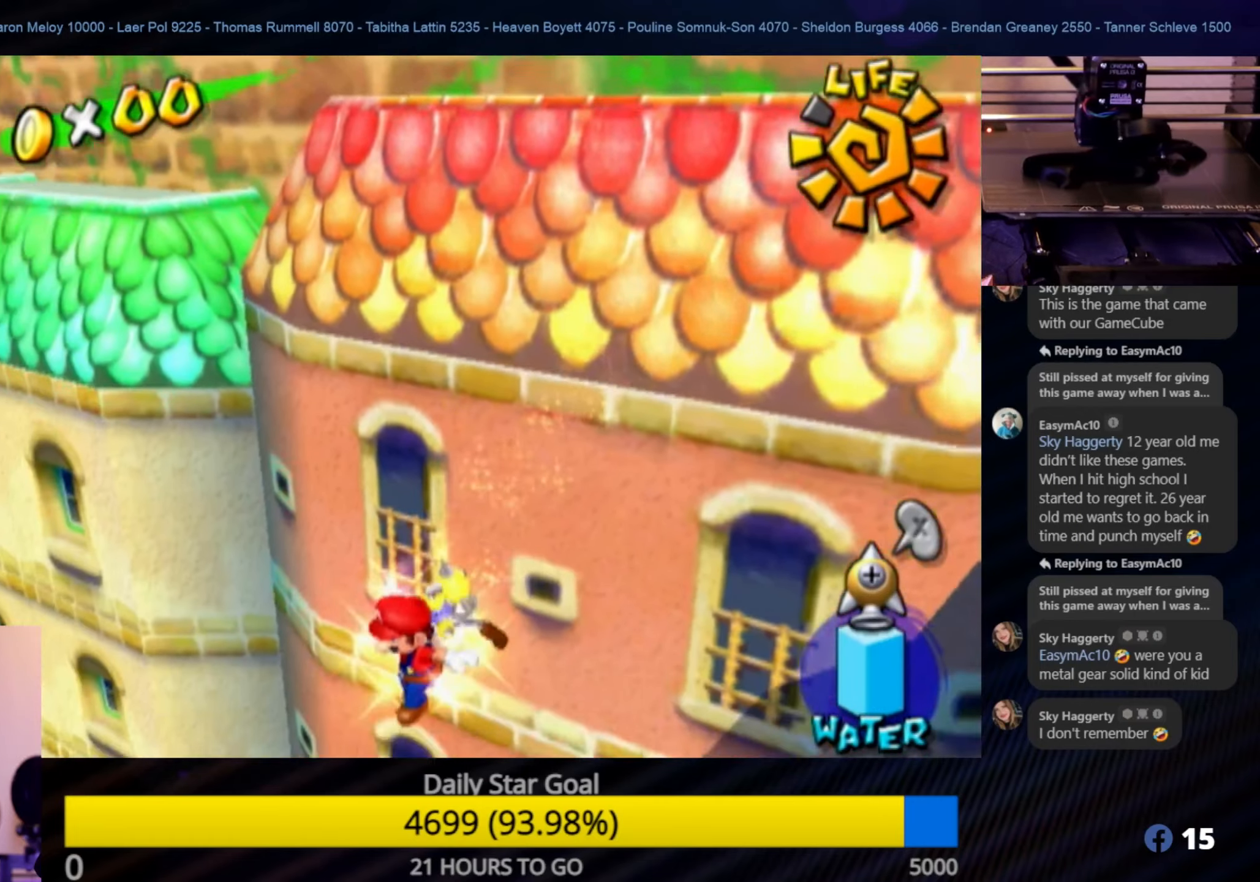
Gameplay with a controller (Nintendo layout); each line is a JSON object with the inputs held at the frame after it. "events" lists button and stick changes between this image and that frame as [ms after this image, input, new state], when the widget could be followed in between. Not read: L3 R3.
{"buttons": [], "left_stick": "down-left", "right_stick": "center", "events": []}
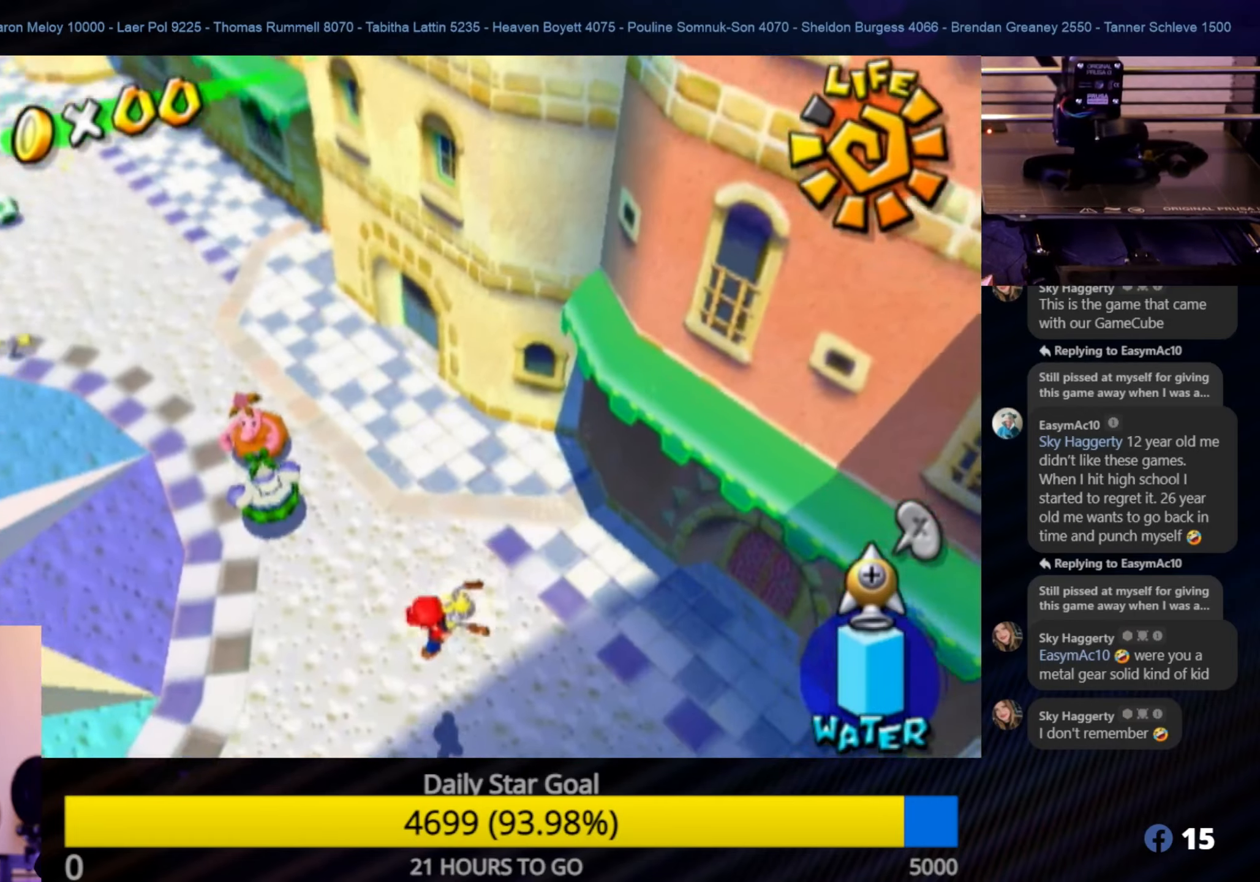
{"buttons": [], "left_stick": "left", "right_stick": "up", "events": [[350, "right_stick", "up"], [500, "left_stick", "left"]]}
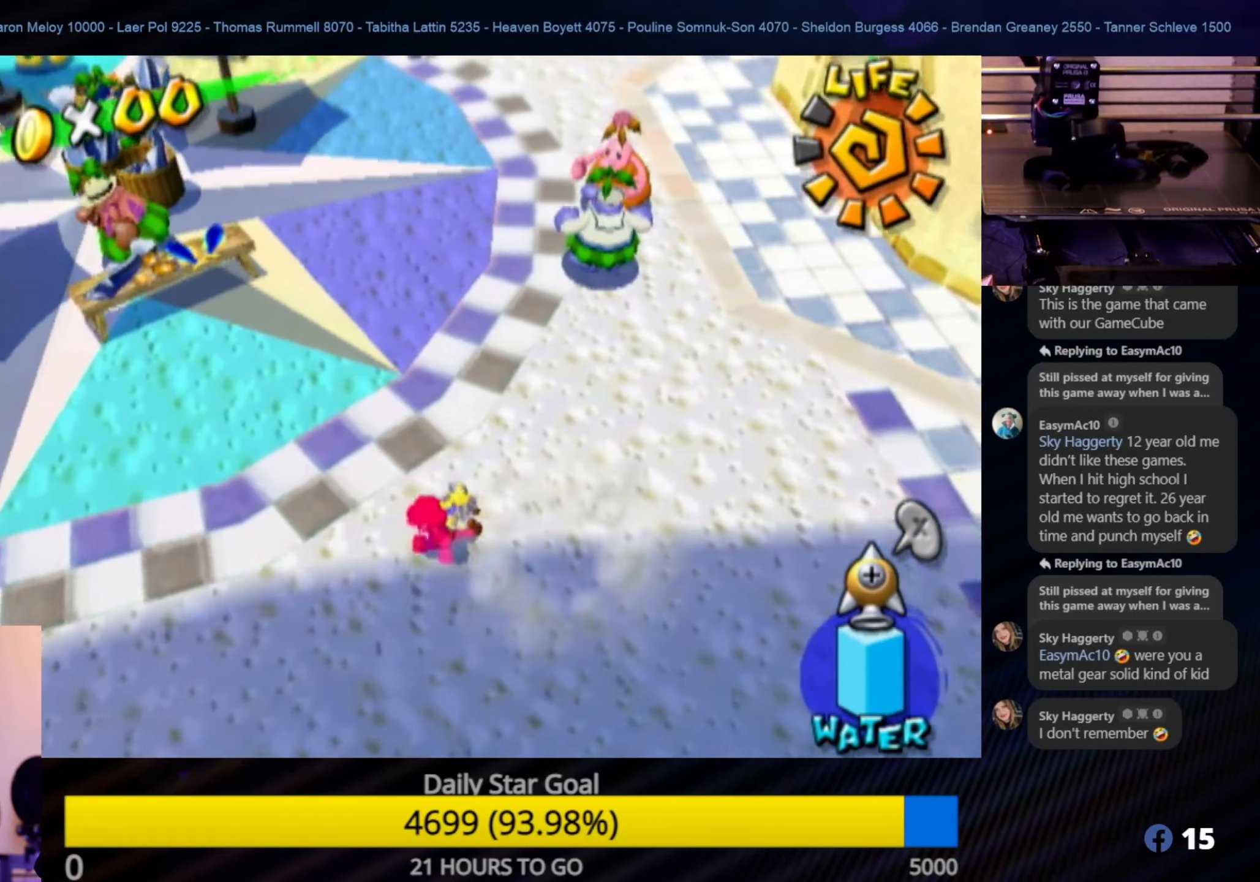
{"buttons": [], "left_stick": "up", "right_stick": "center", "events": [[100, "left_stick", "up-left"], [266, "left_stick", "up"], [350, "right_stick", "center"]]}
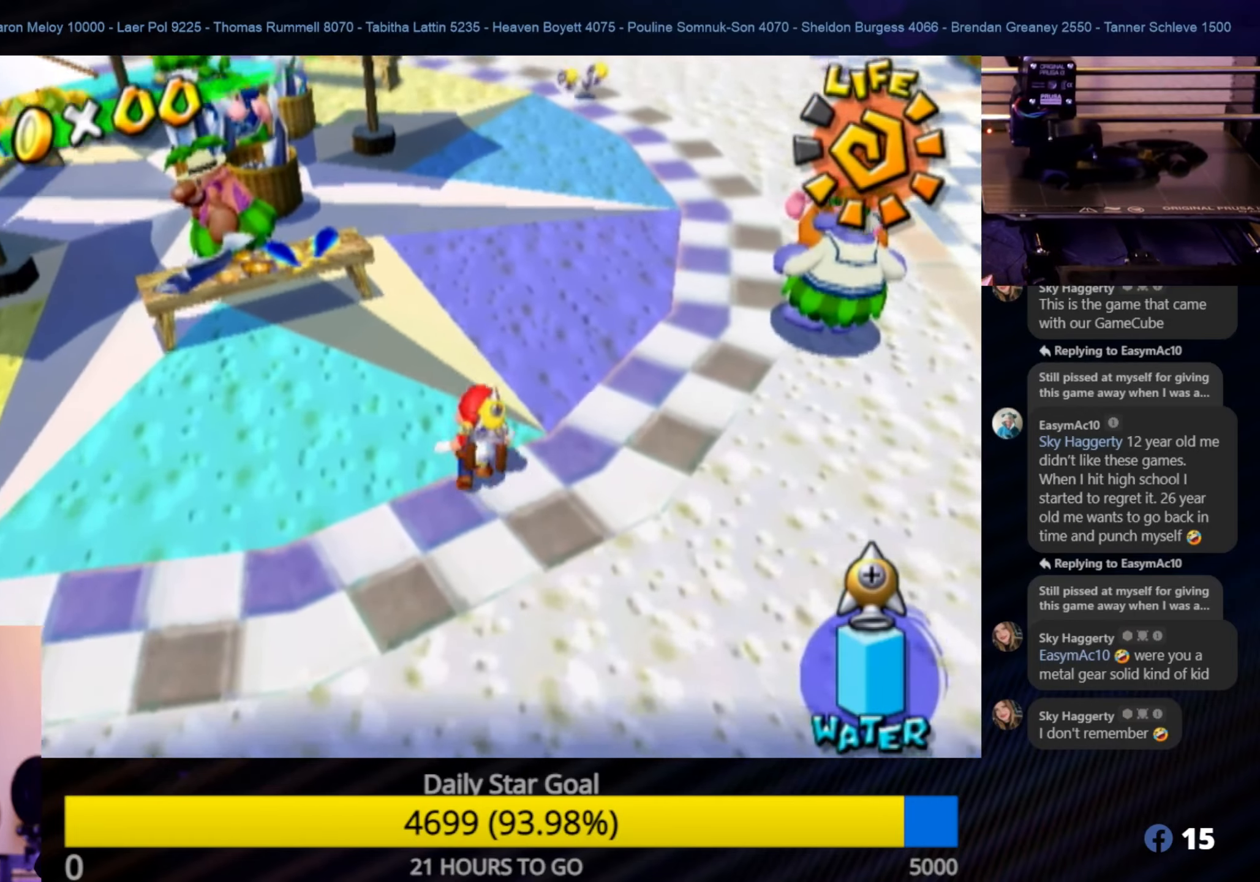
{"buttons": [], "left_stick": "up", "right_stick": "up", "events": [[400, "right_stick", "up"]]}
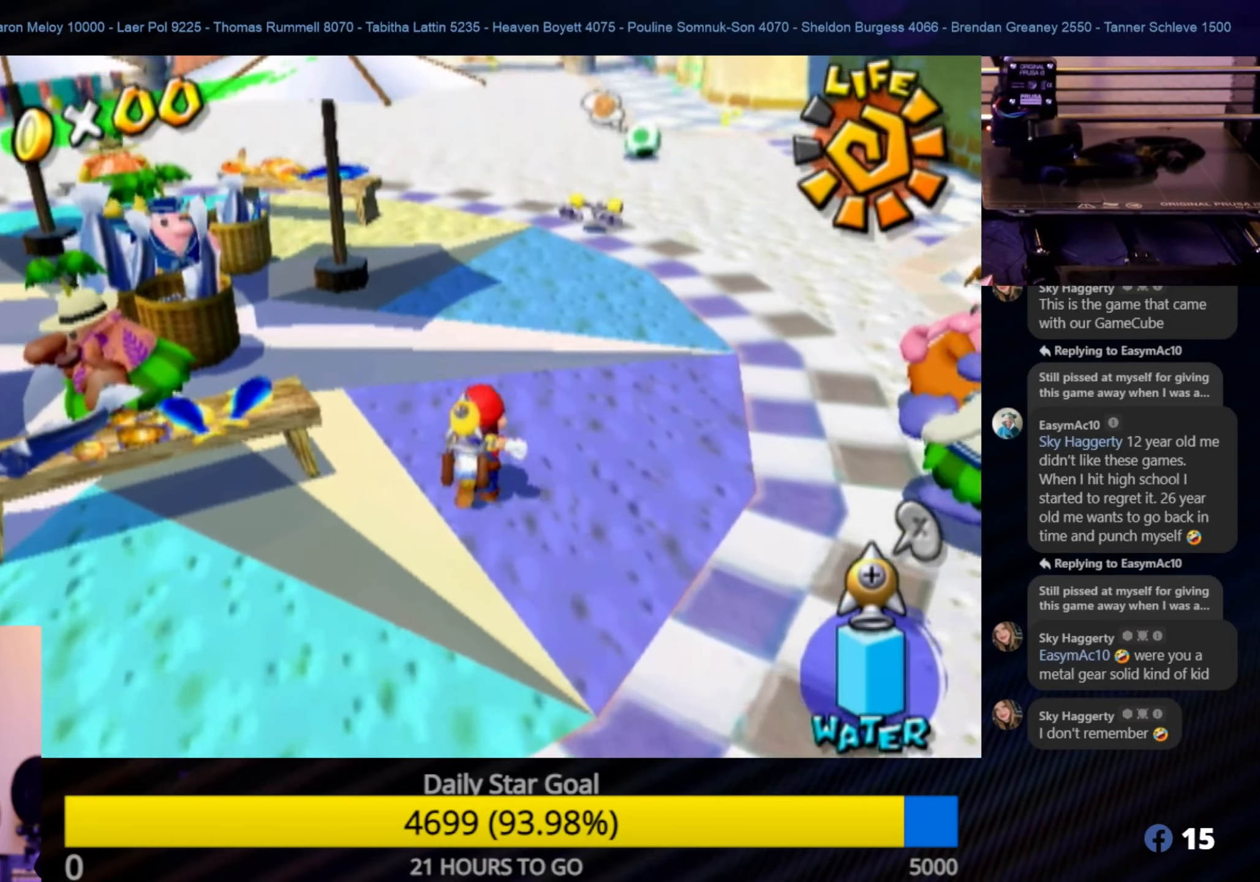
{"buttons": [], "left_stick": "up", "right_stick": "center", "events": [[133, "left_stick", "up-right"], [250, "right_stick", "center"], [316, "left_stick", "up"]]}
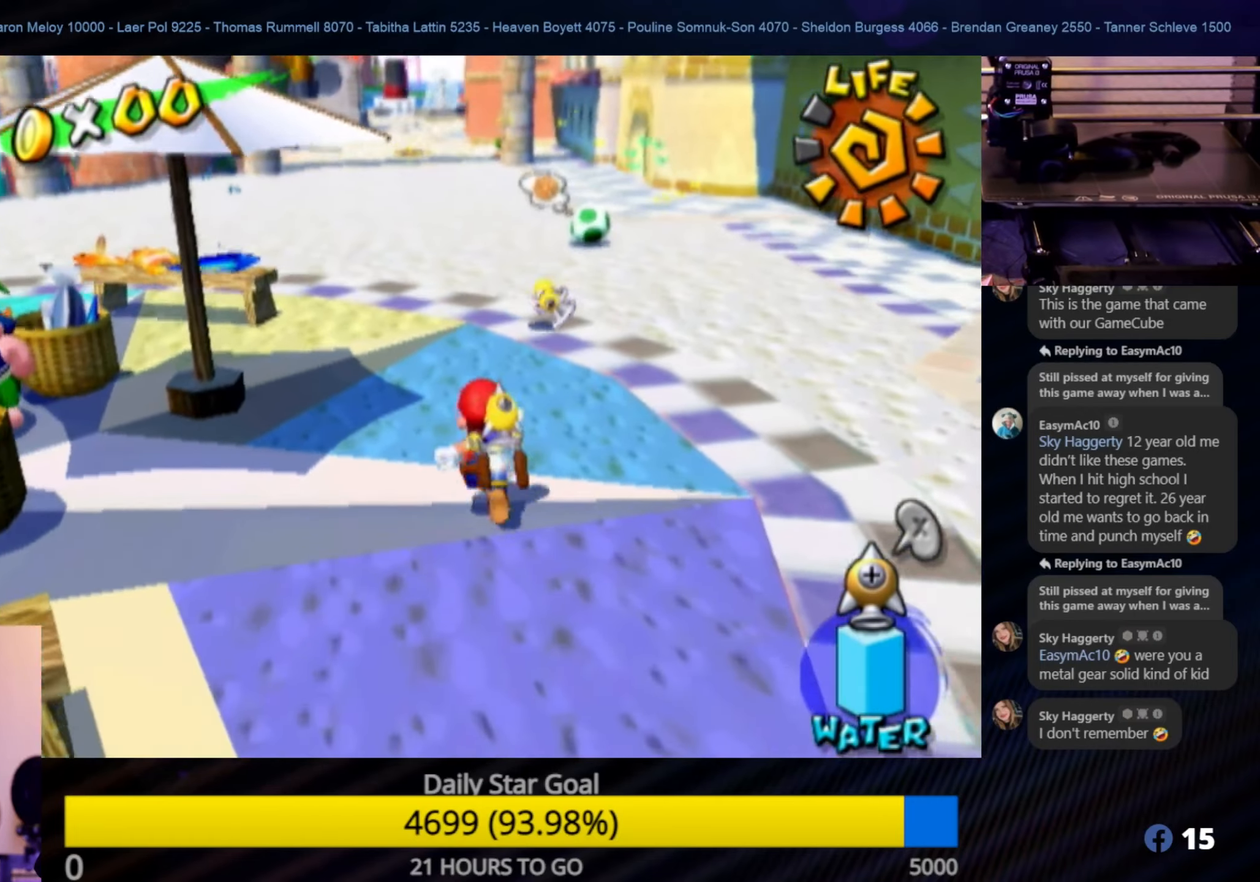
{"buttons": [], "left_stick": "up", "right_stick": "center", "events": []}
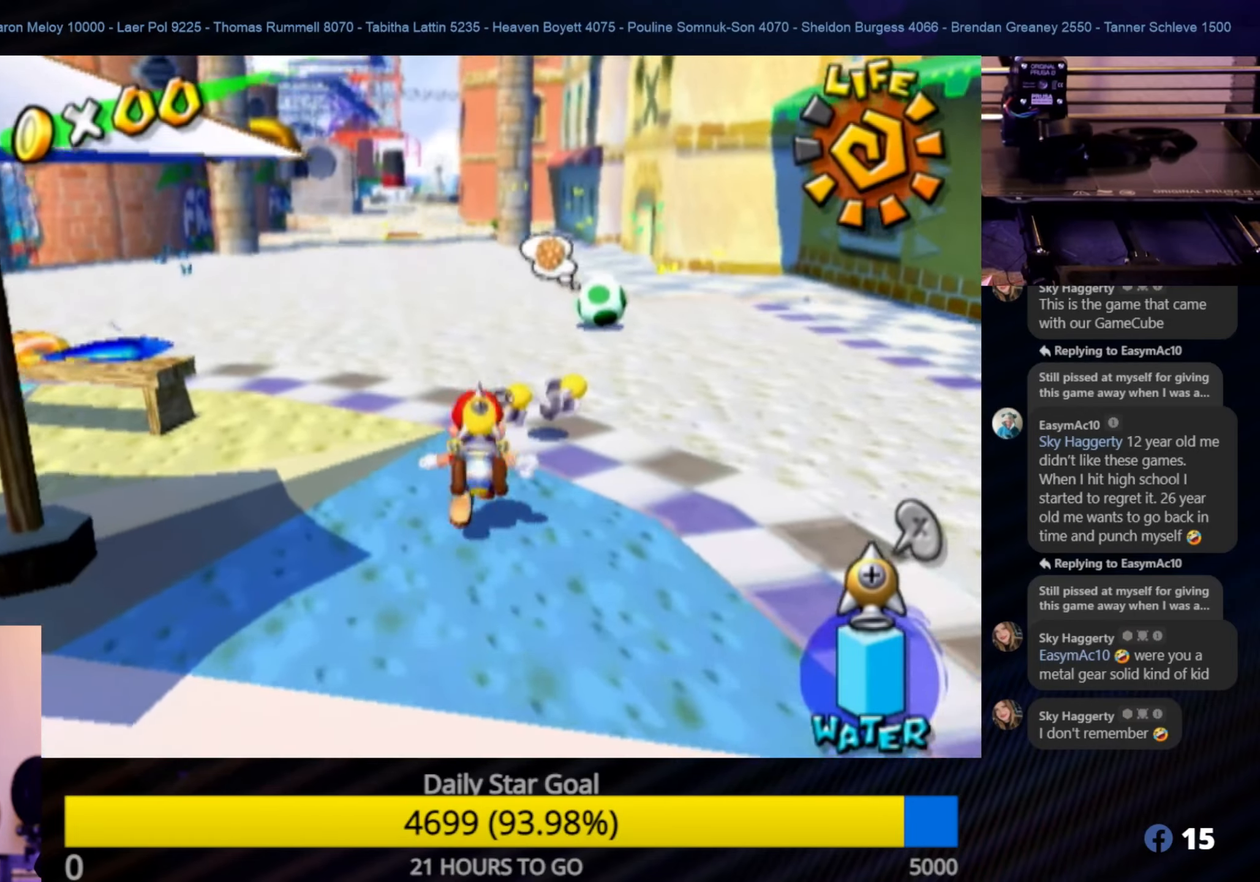
{"buttons": [], "left_stick": "up", "right_stick": "left", "events": [[283, "right_stick", "left"]]}
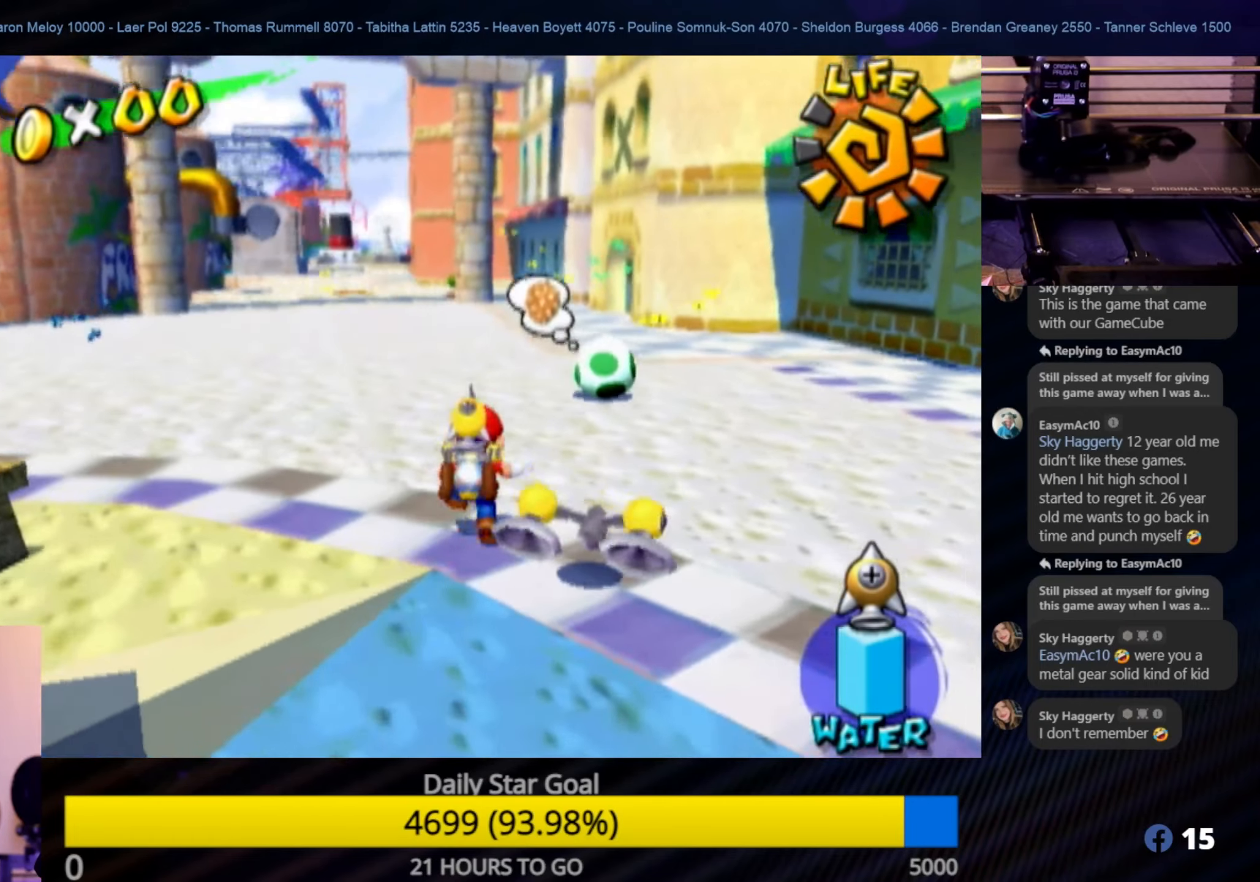
{"buttons": [], "left_stick": "left", "right_stick": "center", "events": [[116, "left_stick", "up-left"], [233, "left_stick", "left"], [233, "right_stick", "center"]]}
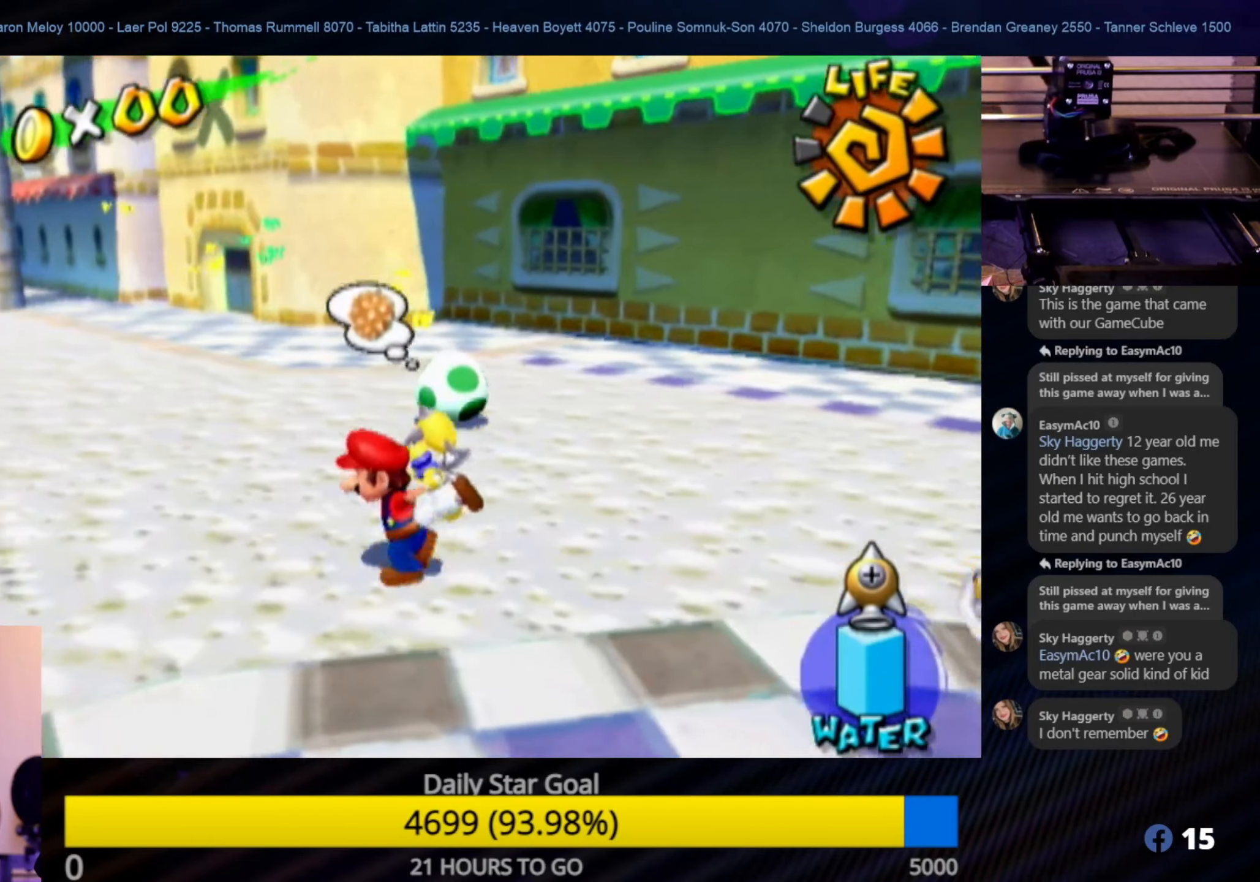
{"buttons": [], "left_stick": "up-left", "right_stick": "center", "events": [[183, "left_stick", "up-left"]]}
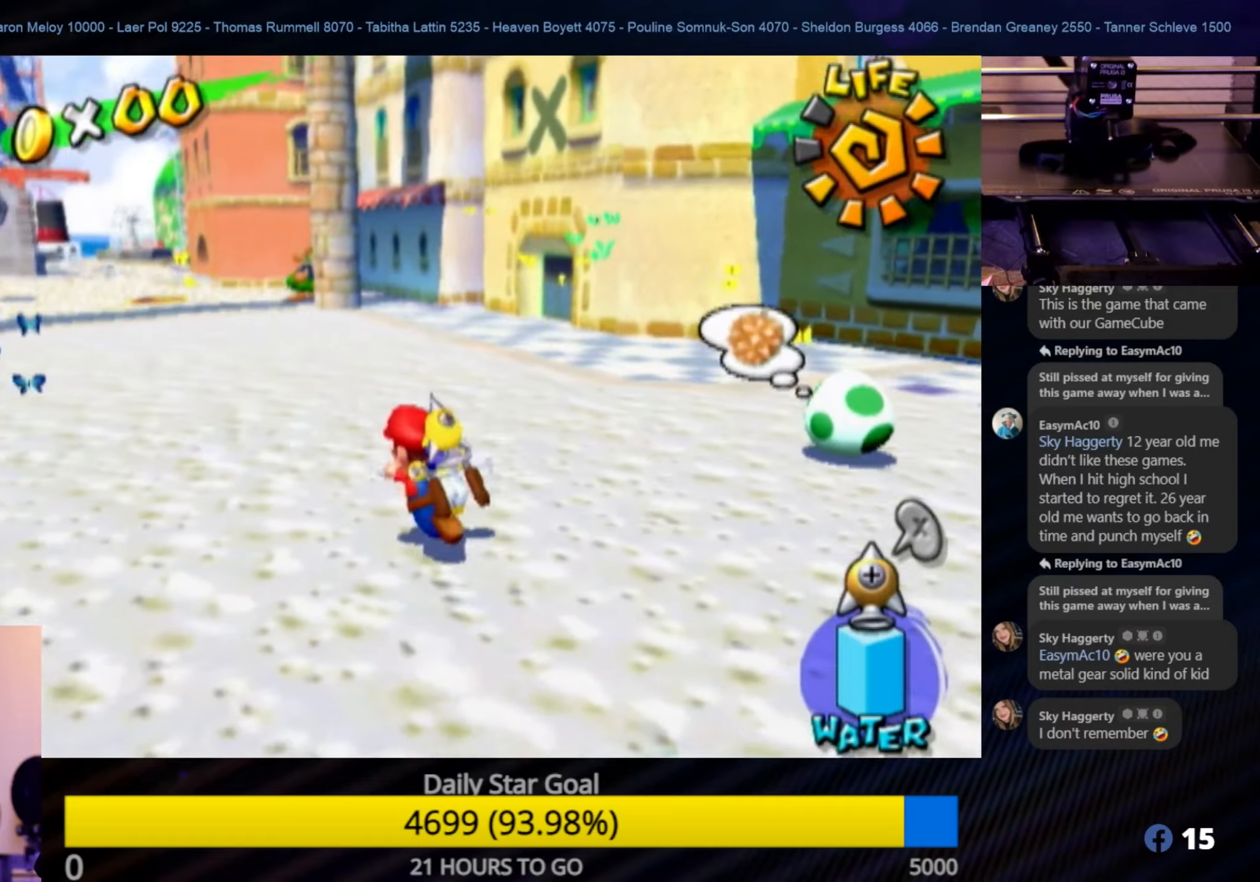
{"buttons": [], "left_stick": "up-left", "right_stick": "center", "events": []}
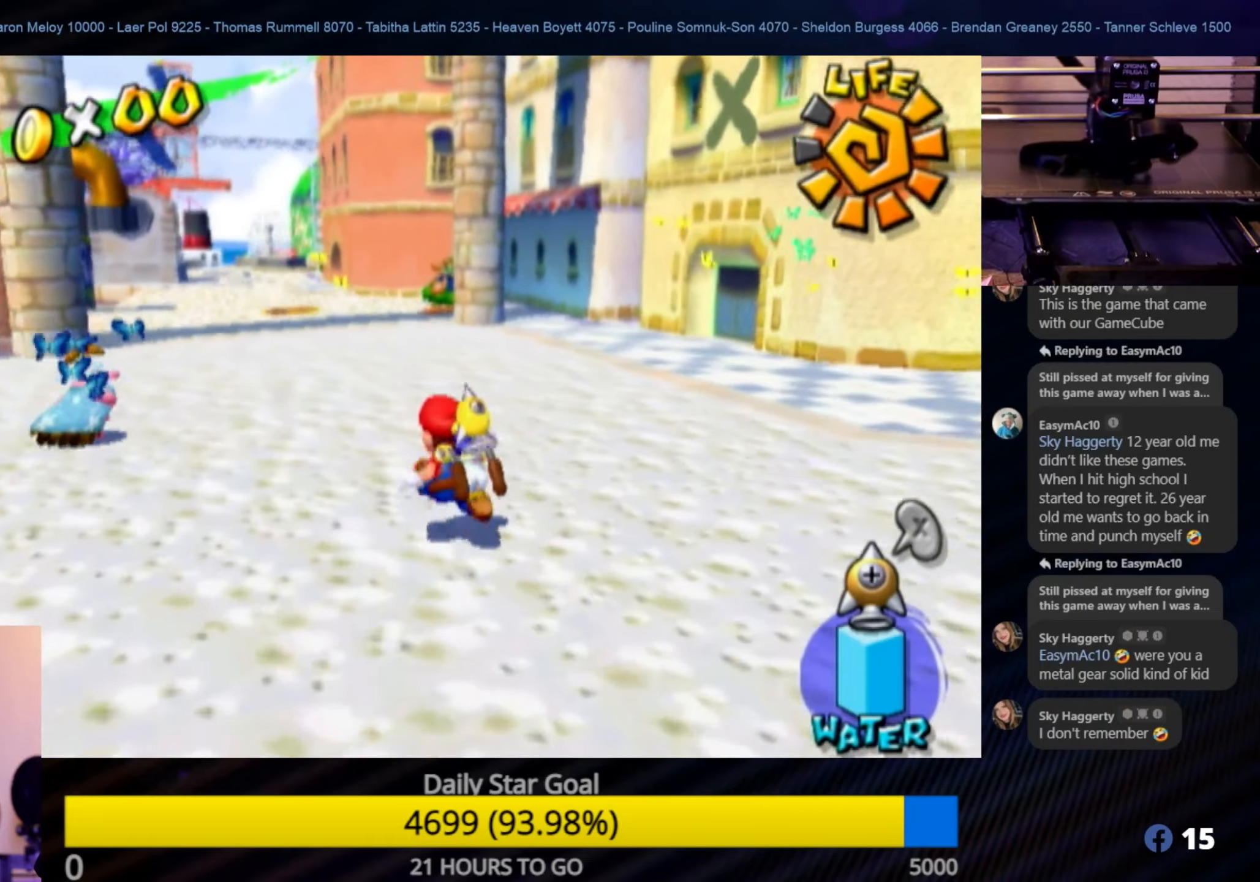
{"buttons": [], "left_stick": "up-left", "right_stick": "center", "events": []}
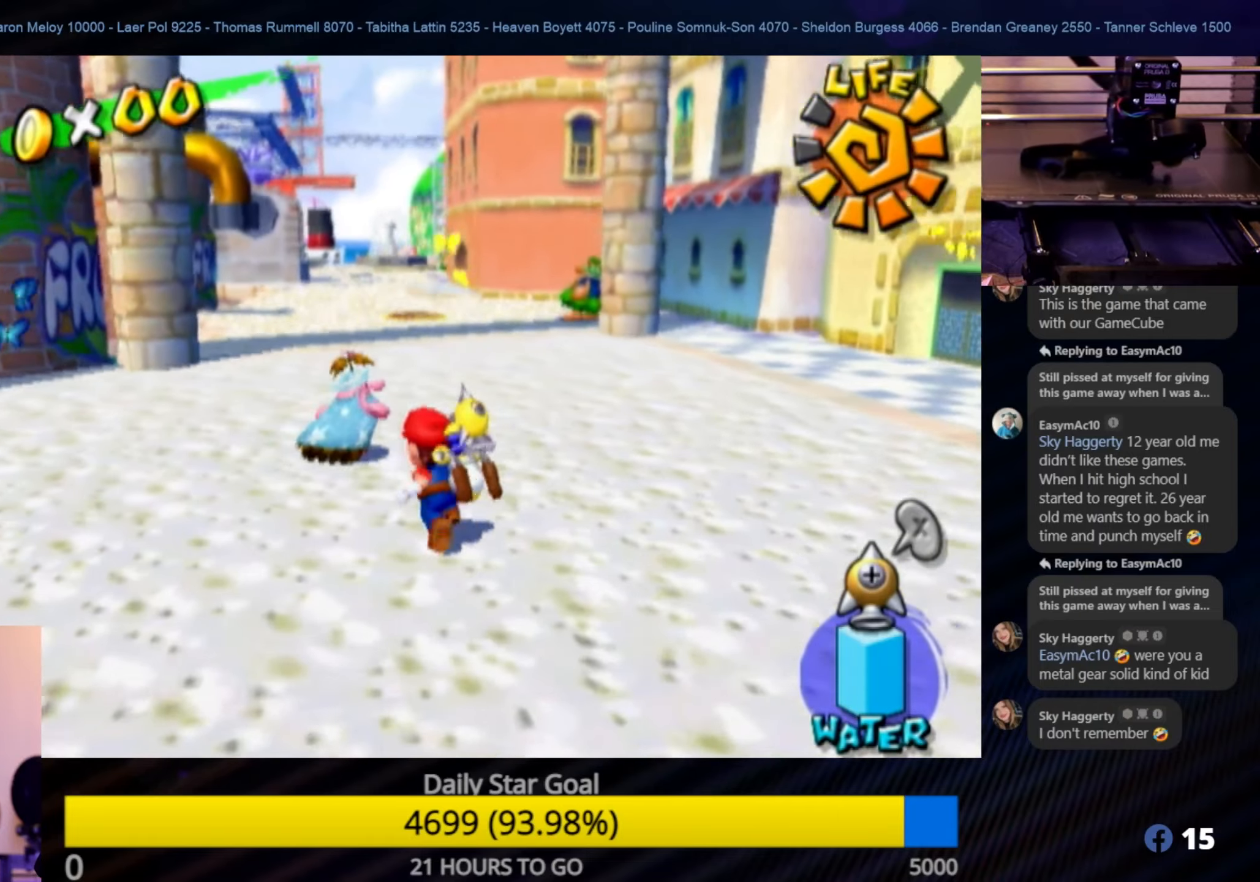
{"buttons": [], "left_stick": "up", "right_stick": "center", "events": [[100, "left_stick", "up"]]}
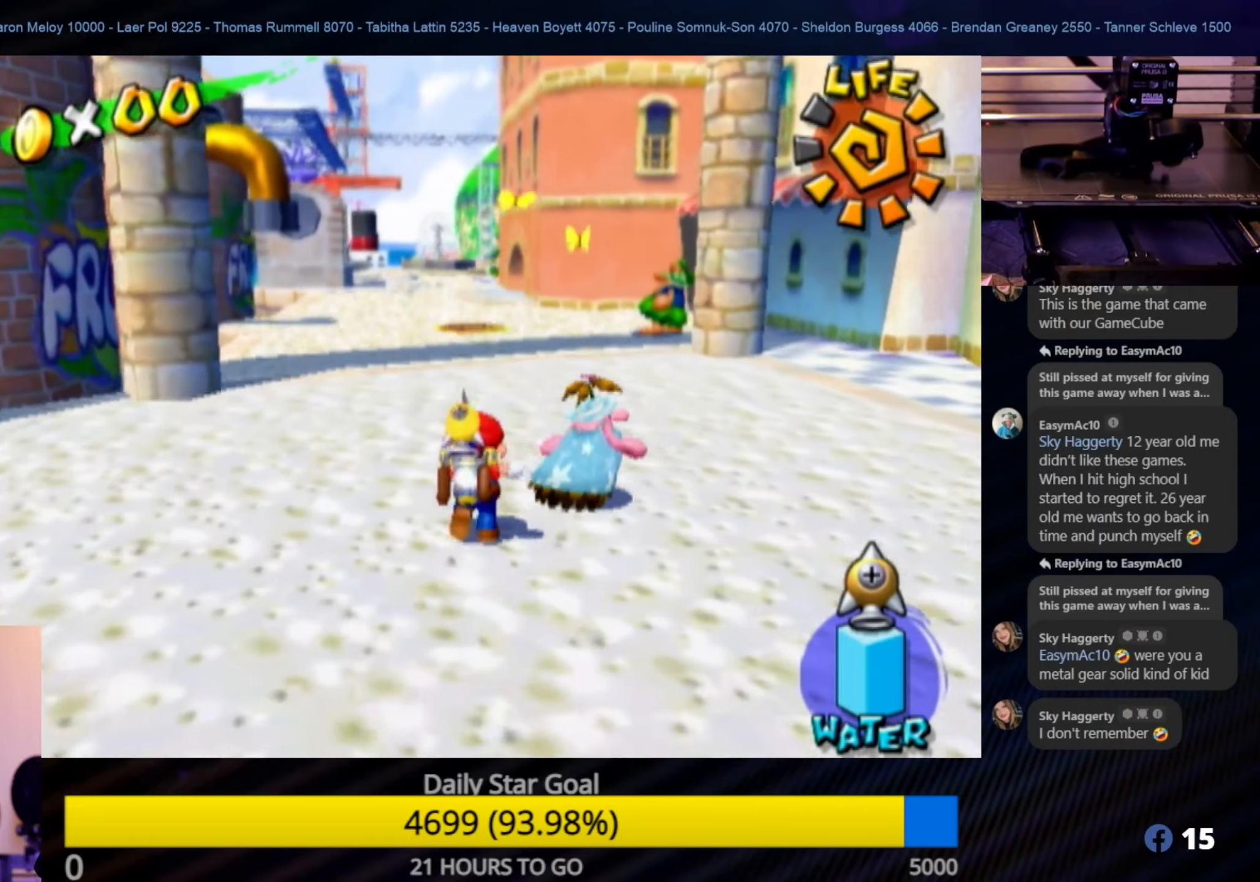
{"buttons": [], "left_stick": "up", "right_stick": "center", "events": [[283, "R1", "down"], [367, "R1", "up"]]}
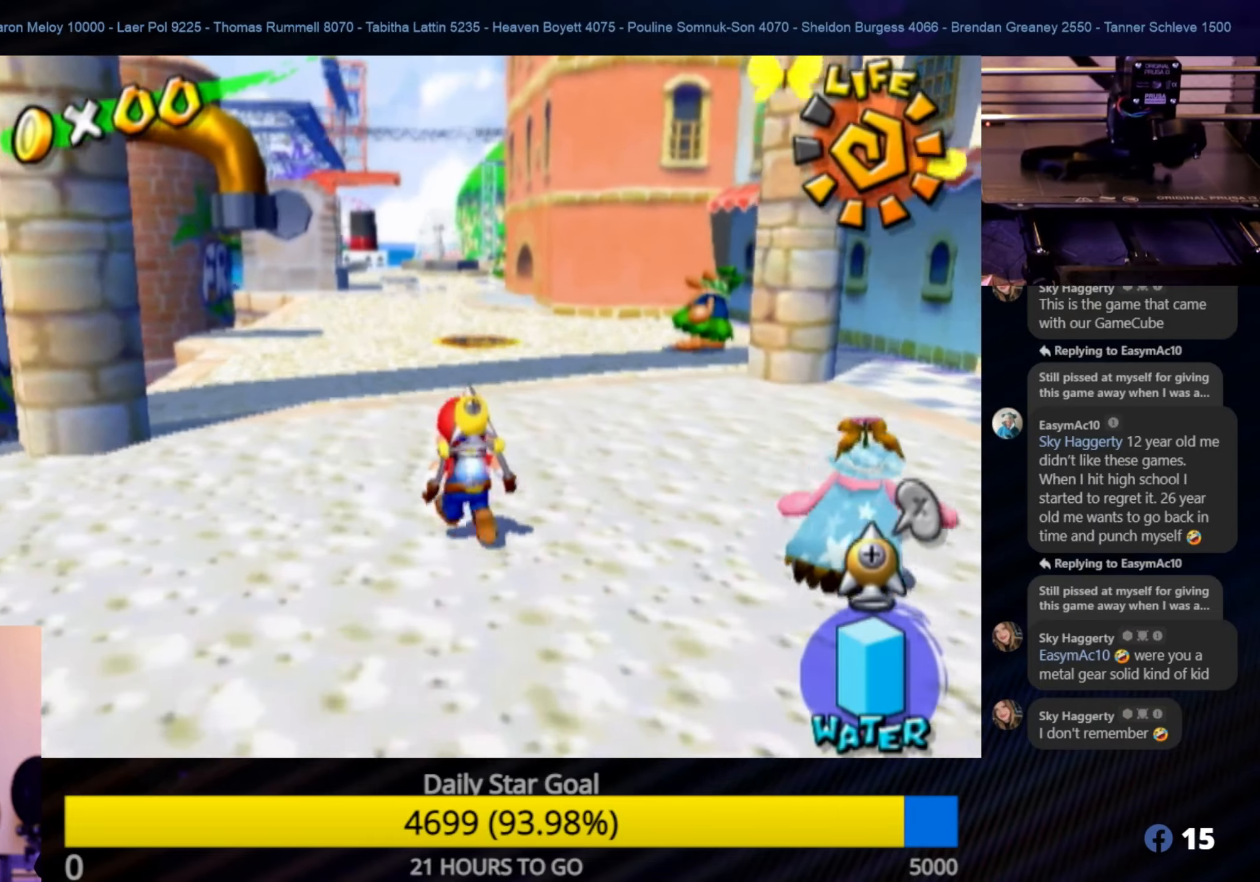
{"buttons": [], "left_stick": "up", "right_stick": "center", "events": []}
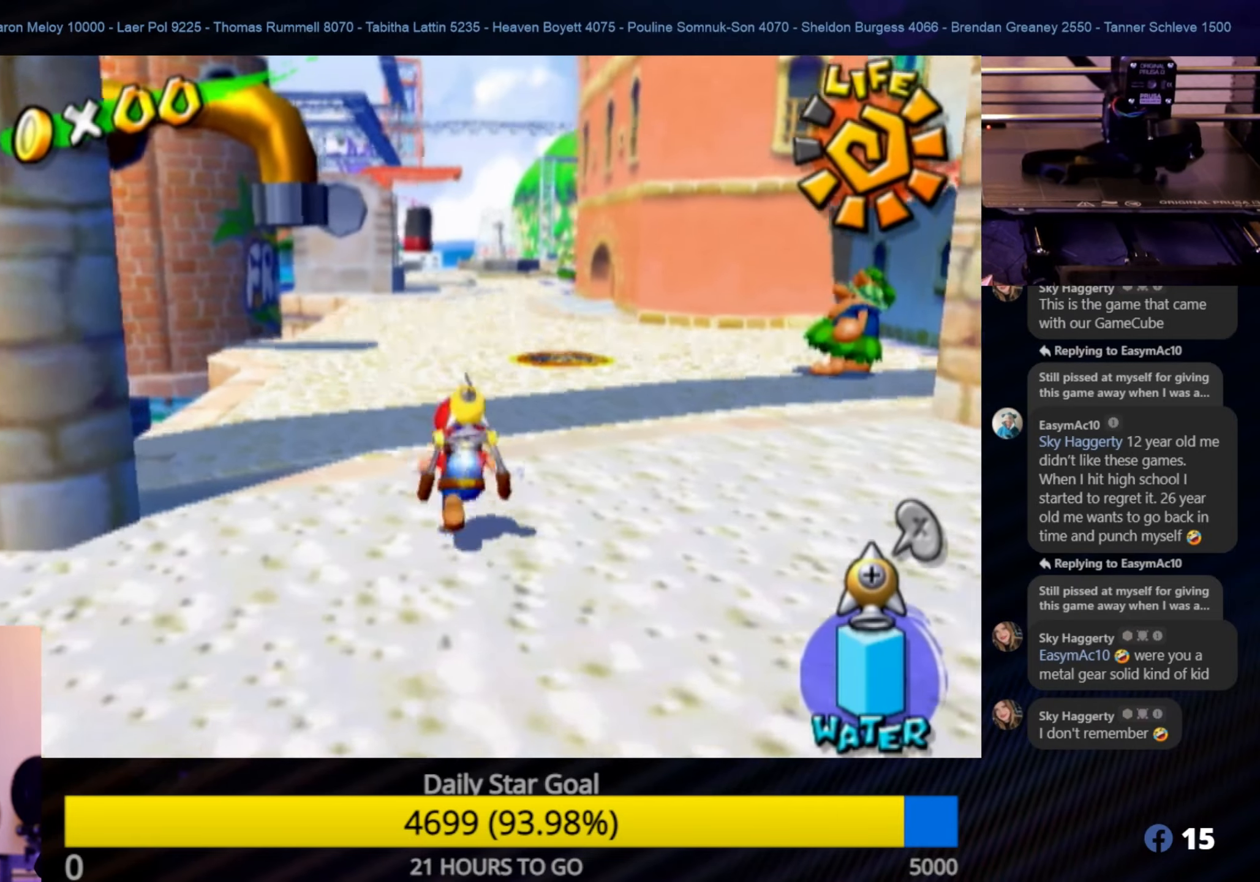
{"buttons": [], "left_stick": "up", "right_stick": "center", "events": [[133, "Y", "down"], [267, "Y", "up"]]}
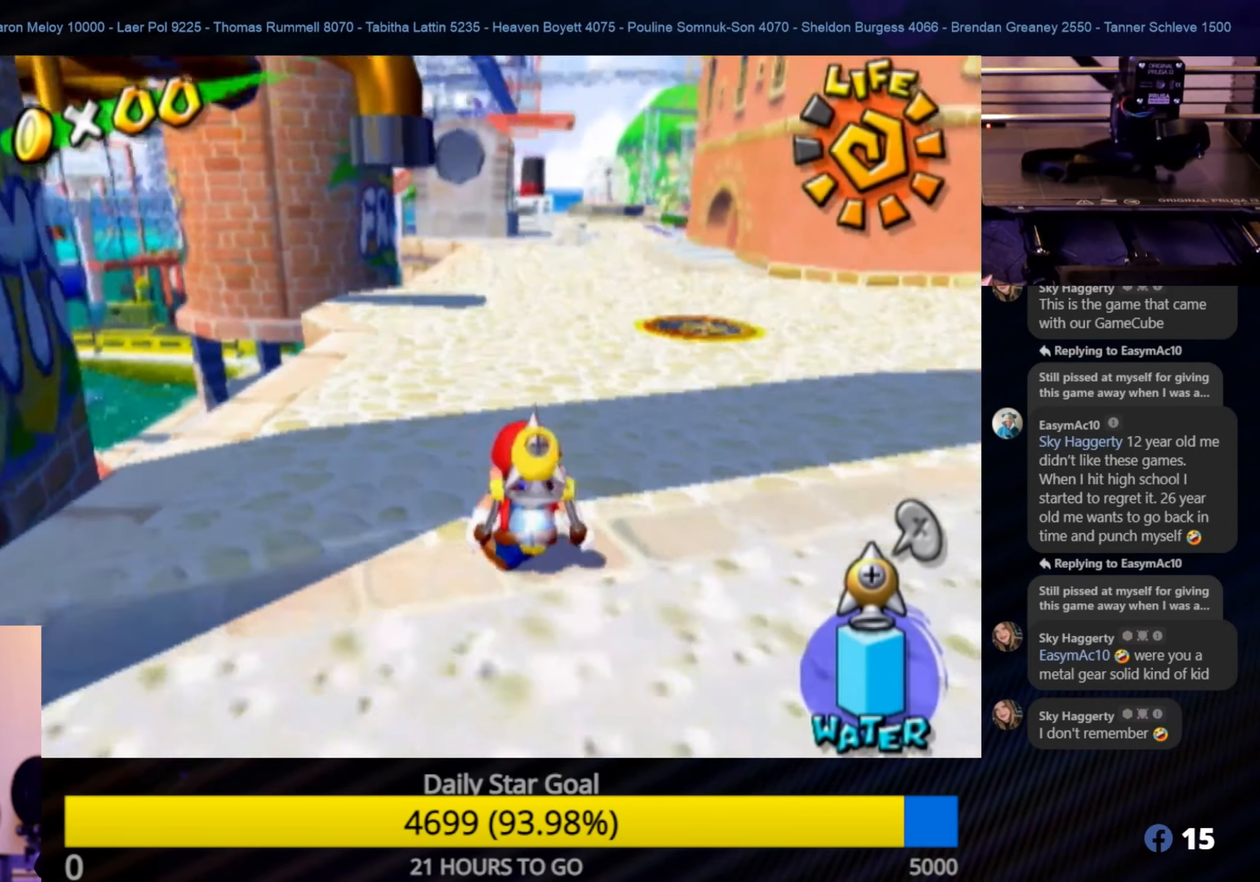
{"buttons": ["X"], "left_stick": "up", "right_stick": "center", "events": [[350, "X", "down"]]}
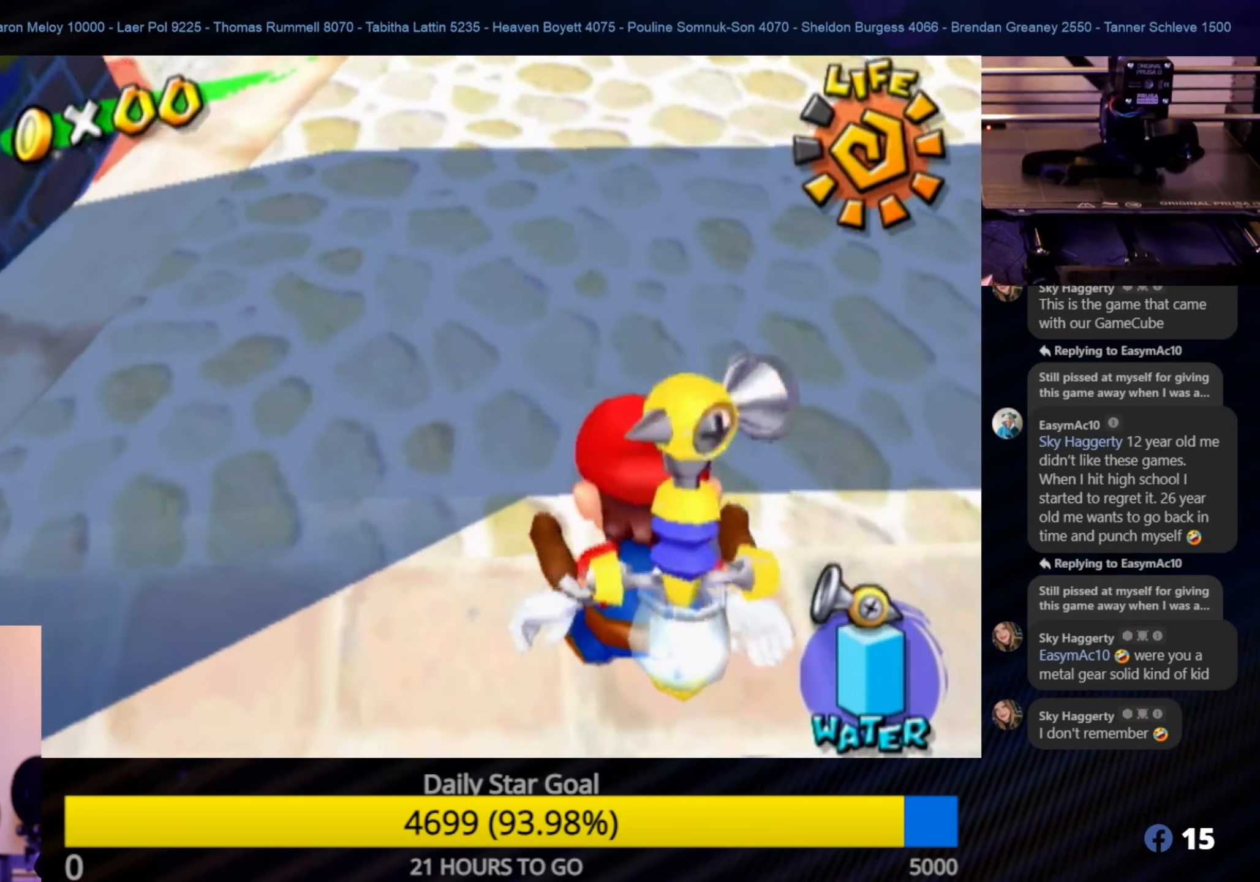
{"buttons": [], "left_stick": "up", "right_stick": "center", "events": [[17, "X", "up"], [100, "left_stick", "center"], [167, "A", "down"], [283, "A", "up"], [333, "left_stick", "up"]]}
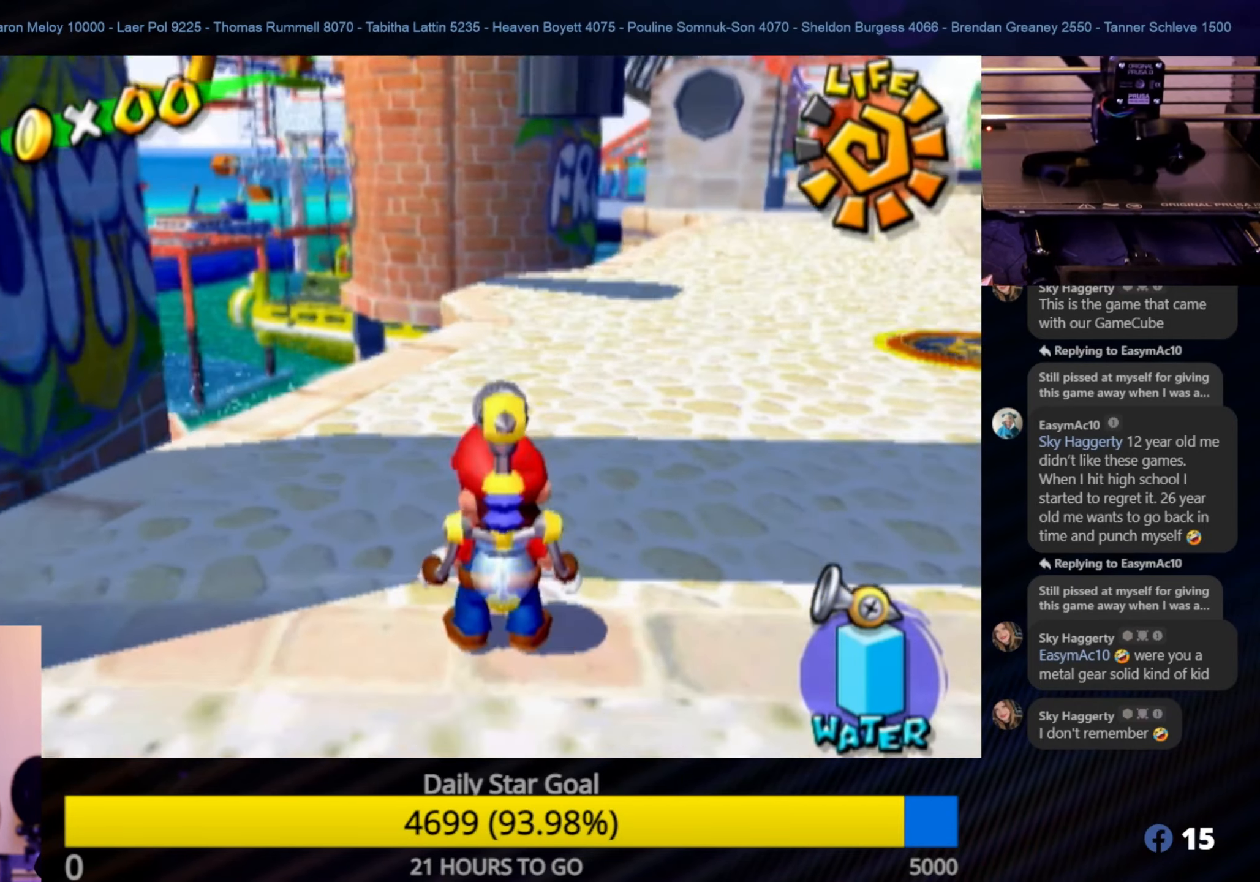
{"buttons": [], "left_stick": "up", "right_stick": "center", "events": [[250, "left_stick", "up-right"], [300, "A", "down"], [400, "A", "up"], [500, "left_stick", "up"]]}
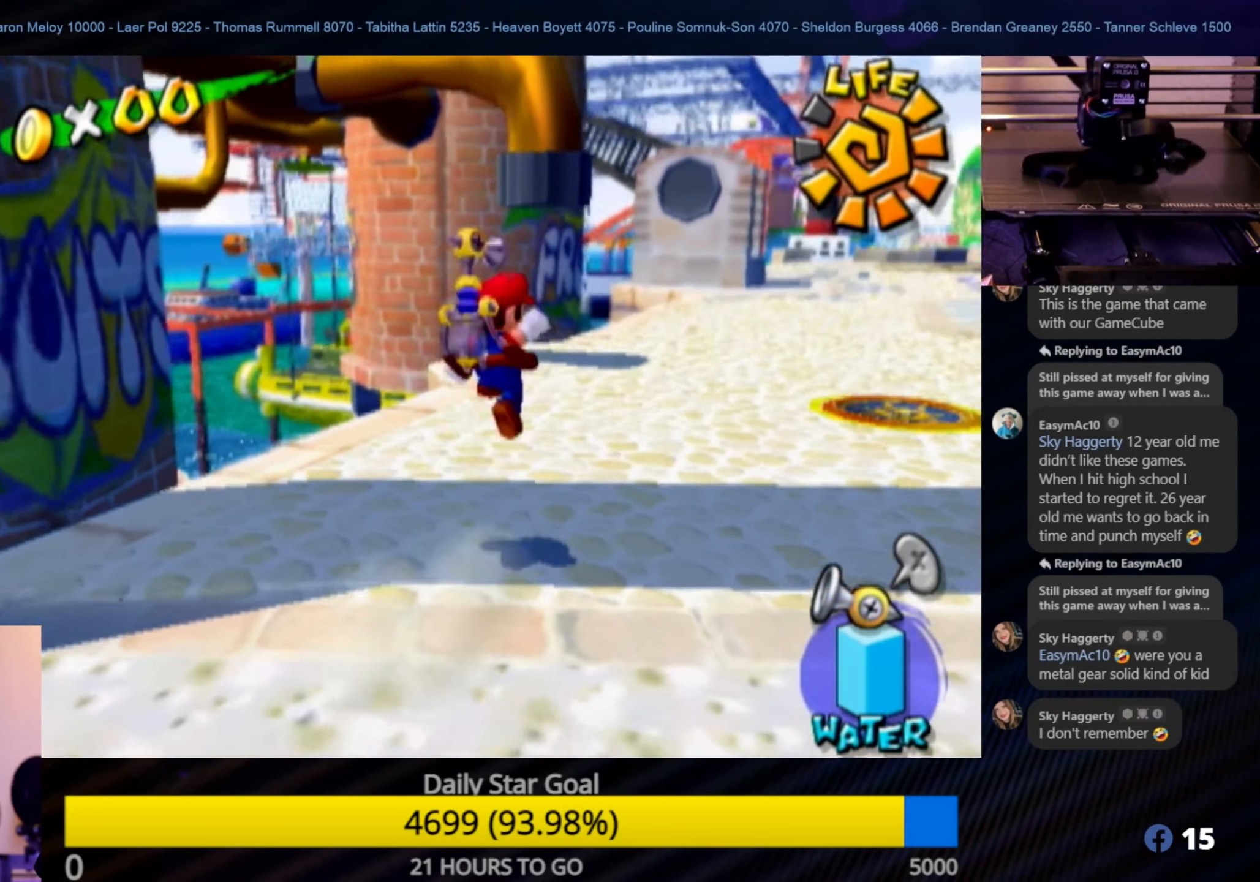
{"buttons": [], "left_stick": "up", "right_stick": "left", "events": [[167, "left_stick", "up-right"], [333, "right_stick", "left"], [350, "left_stick", "up"]]}
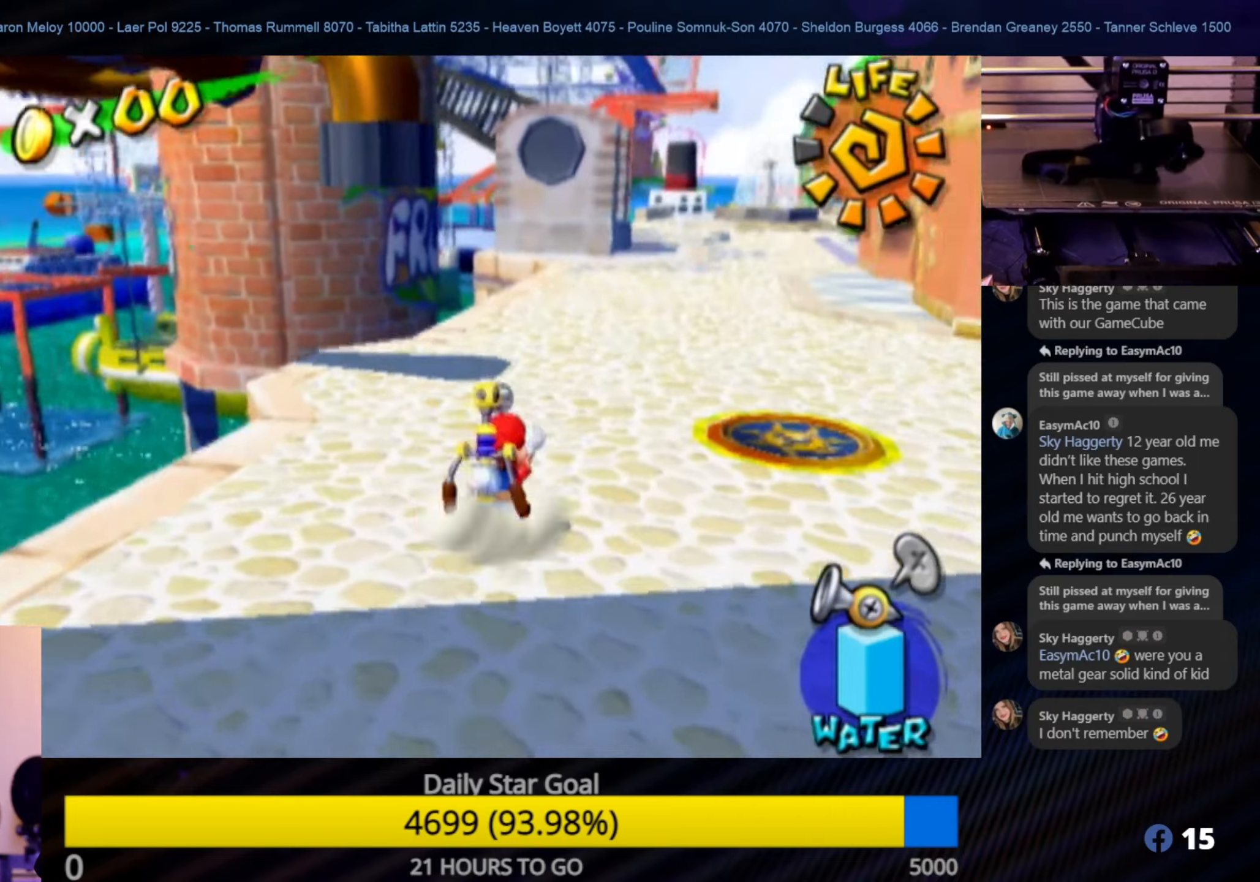
{"buttons": [], "left_stick": "up", "right_stick": "center", "events": [[34, "right_stick", "center"], [334, "R1", "down"], [467, "R1", "up"]]}
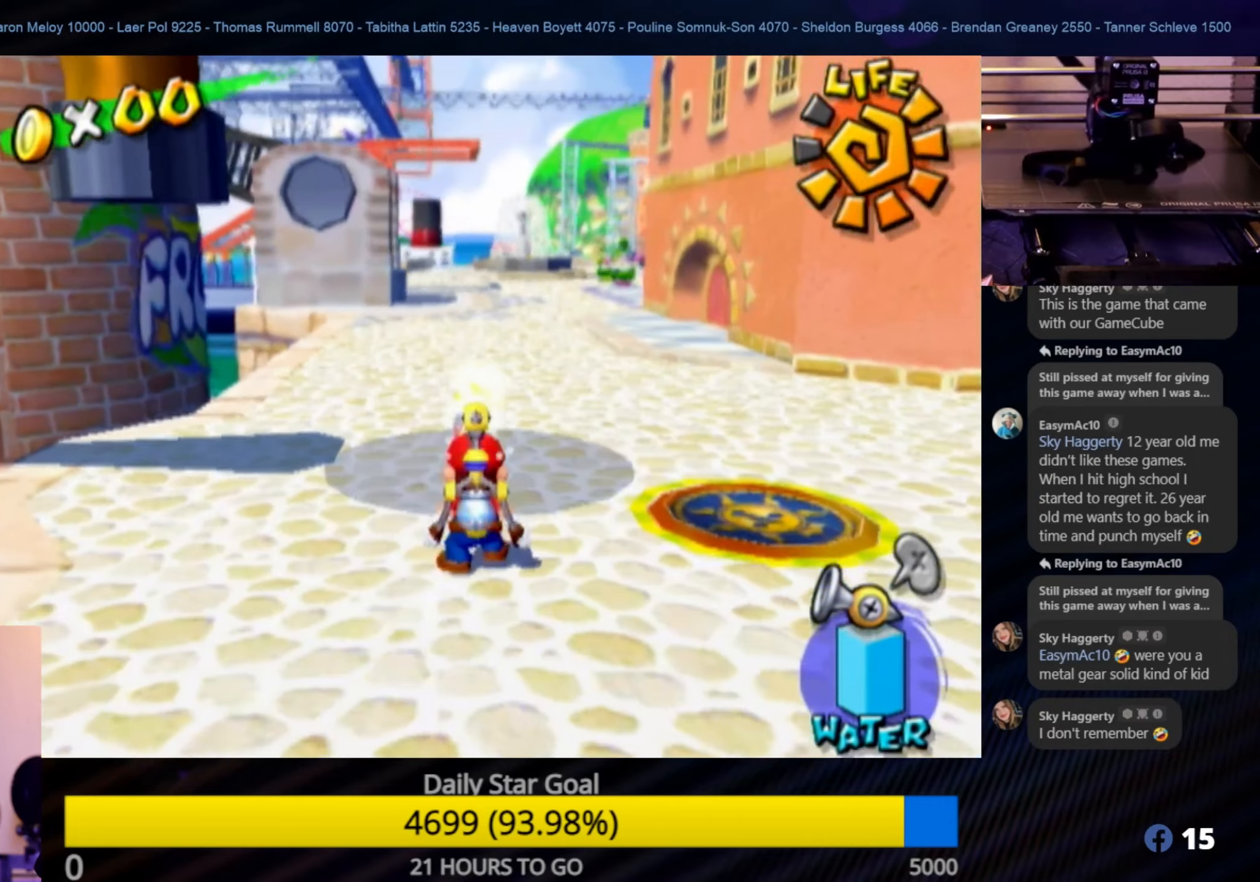
{"buttons": [], "left_stick": "up-right", "right_stick": "left", "events": [[350, "left_stick", "up-right"], [400, "right_stick", "left"]]}
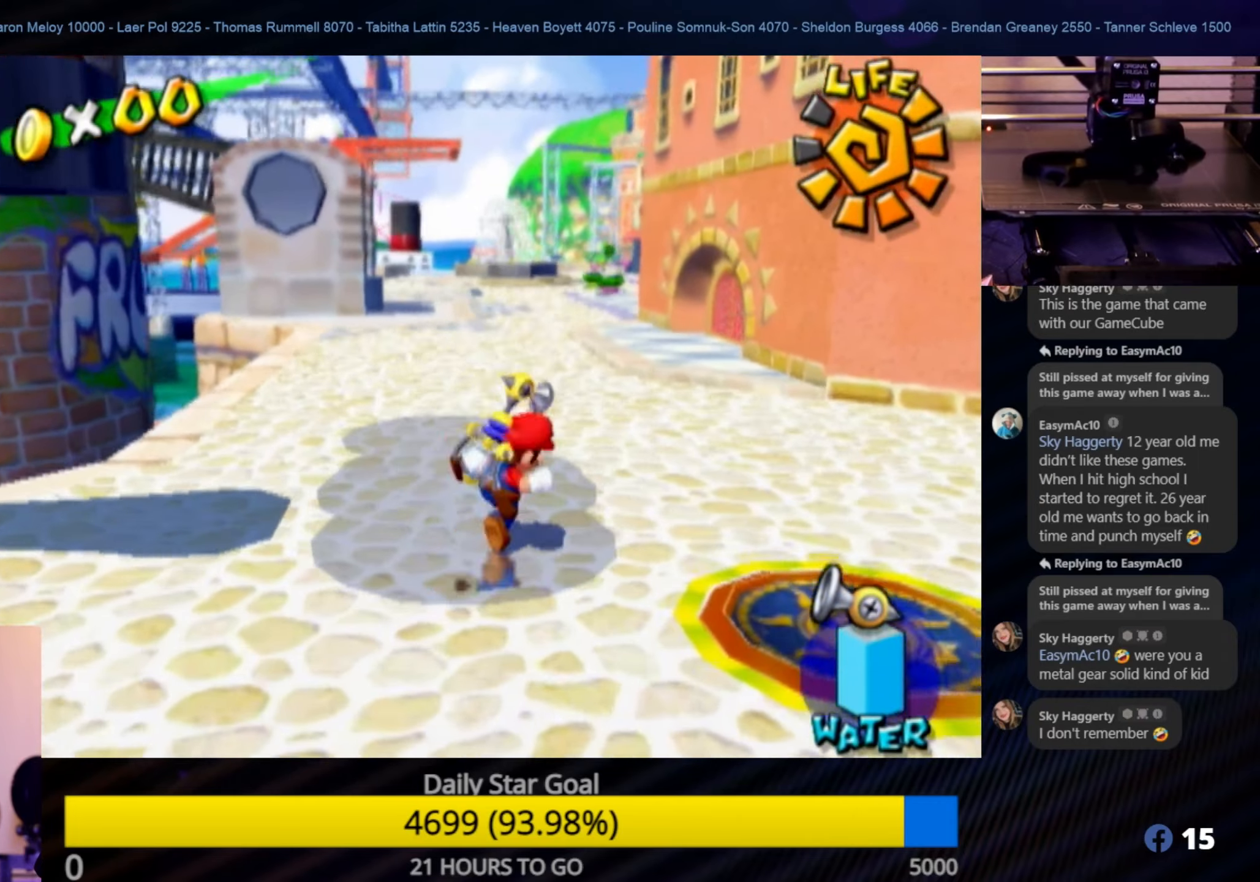
{"buttons": [], "left_stick": "down-right", "right_stick": "left", "events": [[200, "left_stick", "right"], [400, "left_stick", "down-right"]]}
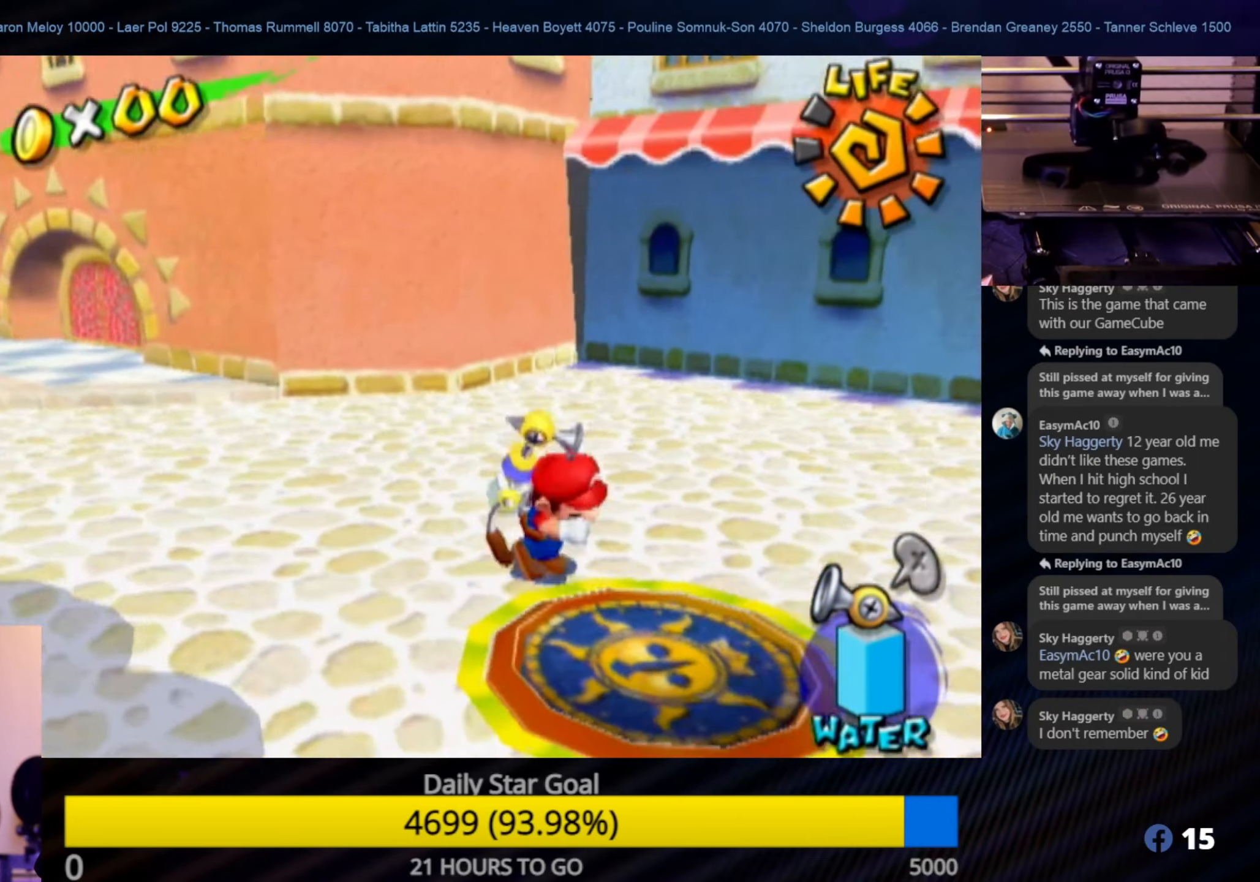
{"buttons": [], "left_stick": "down", "right_stick": "left", "events": [[50, "left_stick", "down"]]}
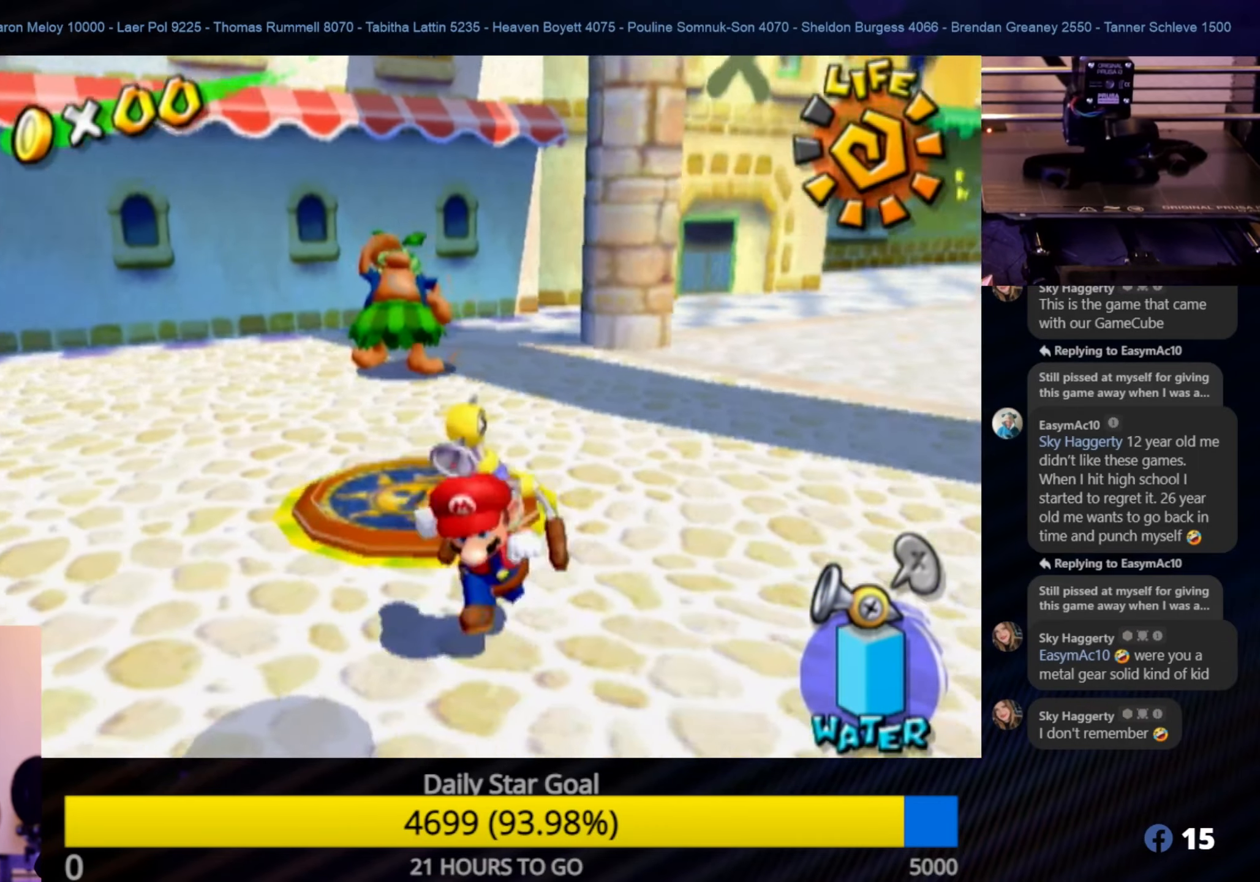
{"buttons": [], "left_stick": "up-right", "right_stick": "center", "events": [[67, "left_stick", "down-left"], [100, "right_stick", "center"], [467, "left_stick", "up-right"]]}
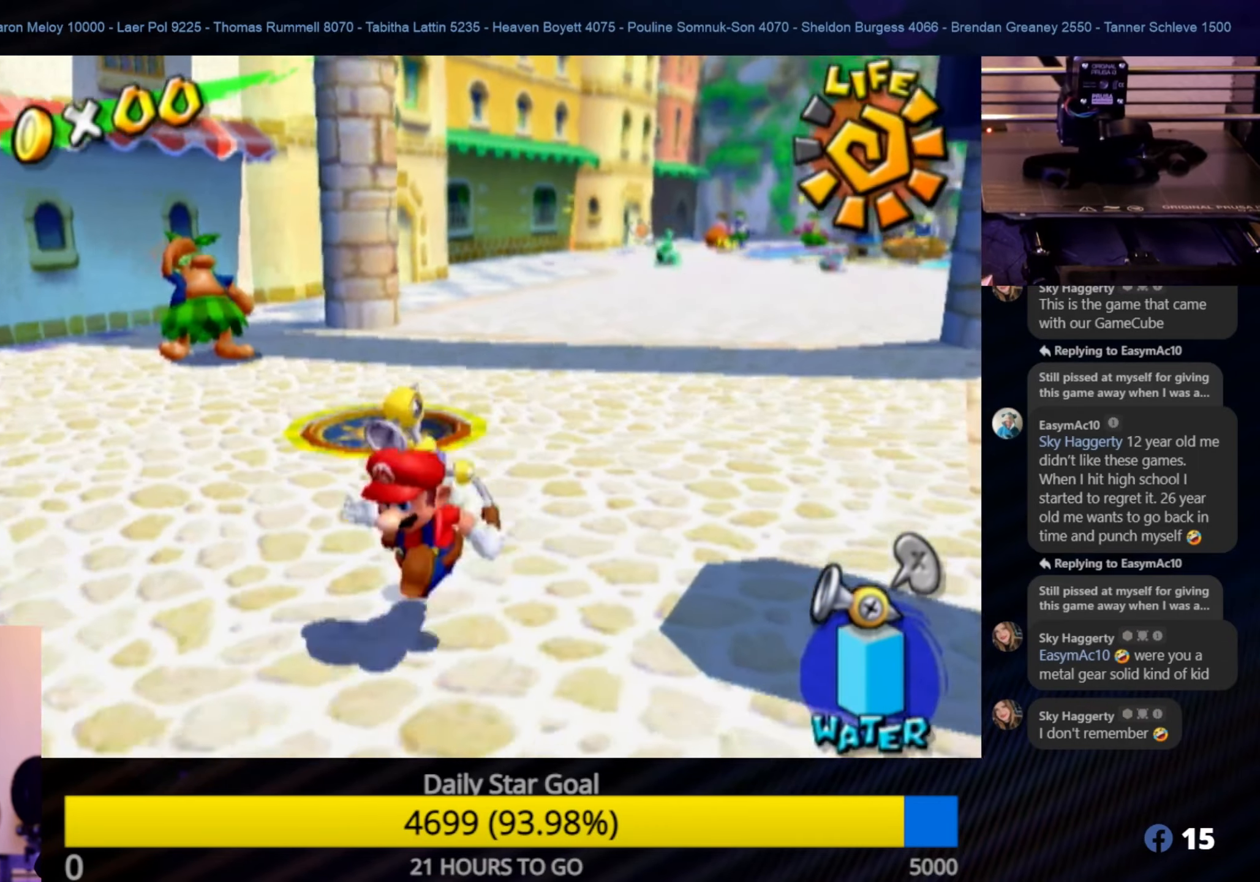
{"buttons": [], "left_stick": "up-right", "right_stick": "center", "events": [[267, "left_stick", "center"], [384, "left_stick", "up-right"]]}
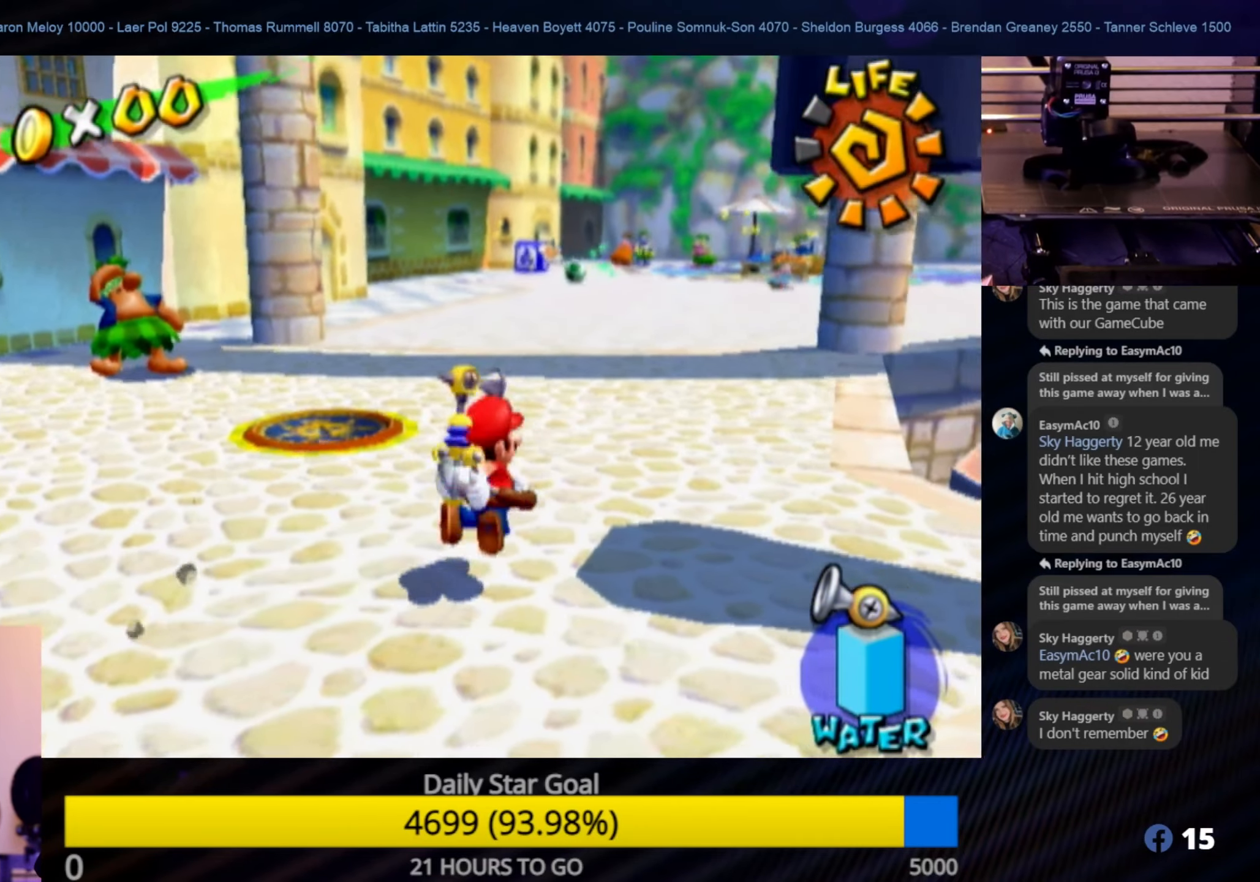
{"buttons": [], "left_stick": "up", "right_stick": "center", "events": [[334, "left_stick", "up"]]}
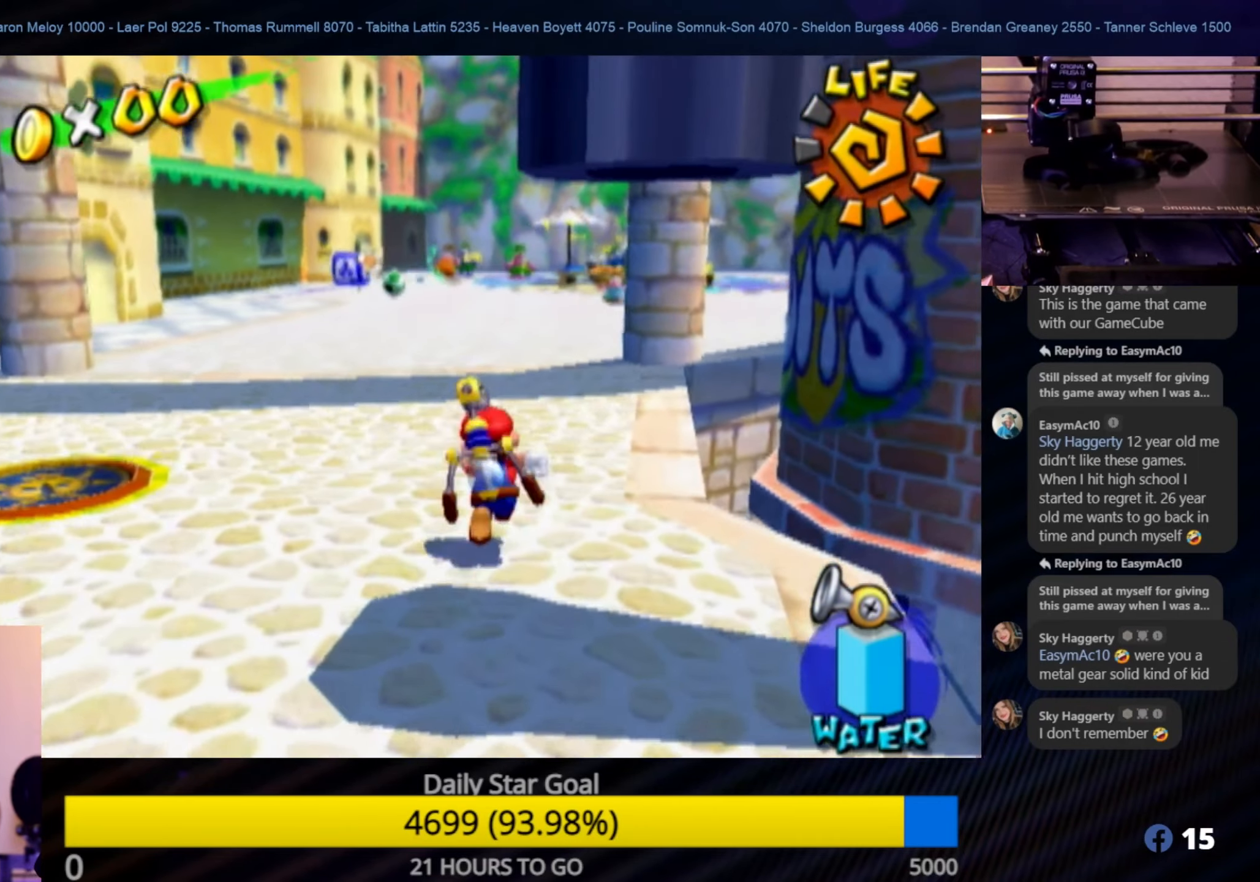
{"buttons": ["Y"], "left_stick": "center", "right_stick": "center", "events": [[84, "left_stick", "center"], [434, "Y", "down"]]}
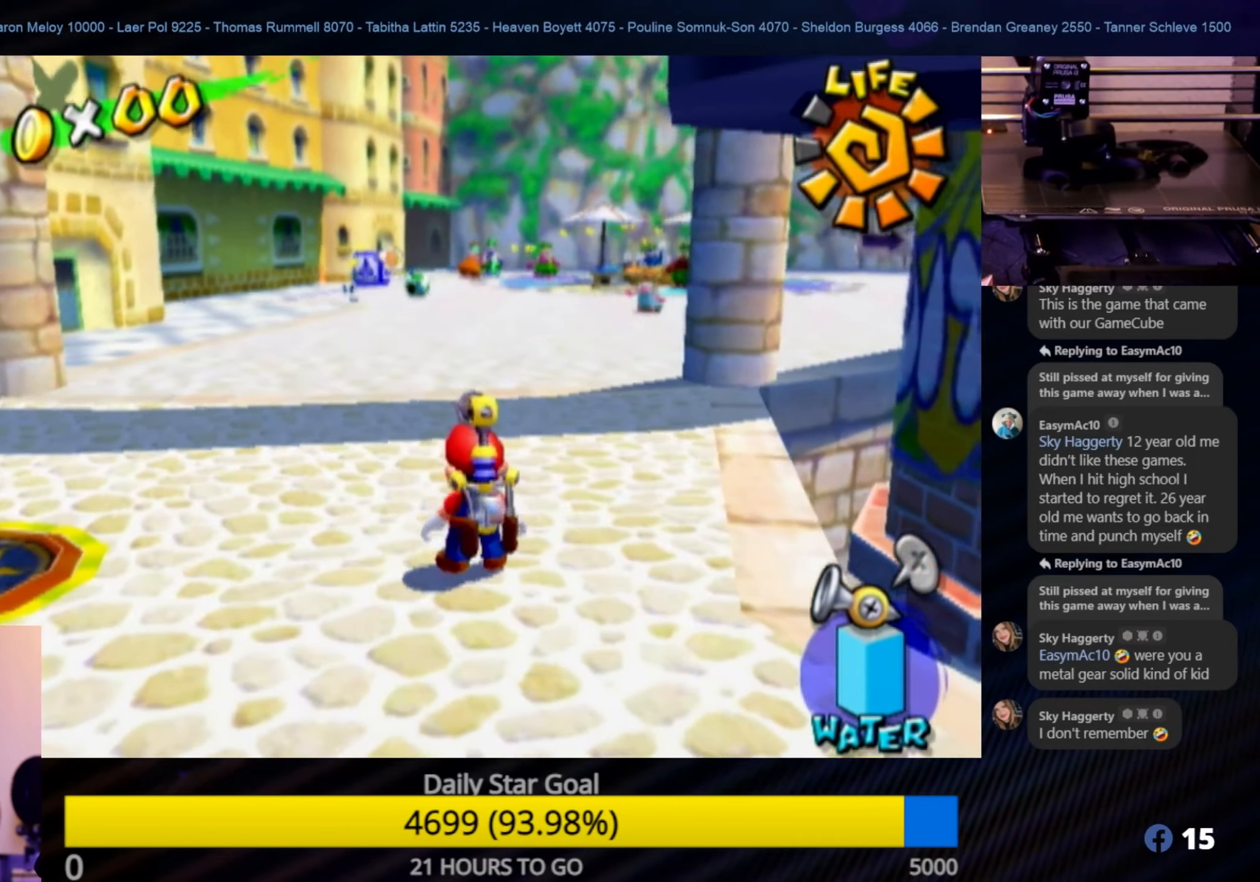
{"buttons": [], "left_stick": "down-left", "right_stick": "center", "events": [[67, "Y", "up"], [484, "left_stick", "down-left"]]}